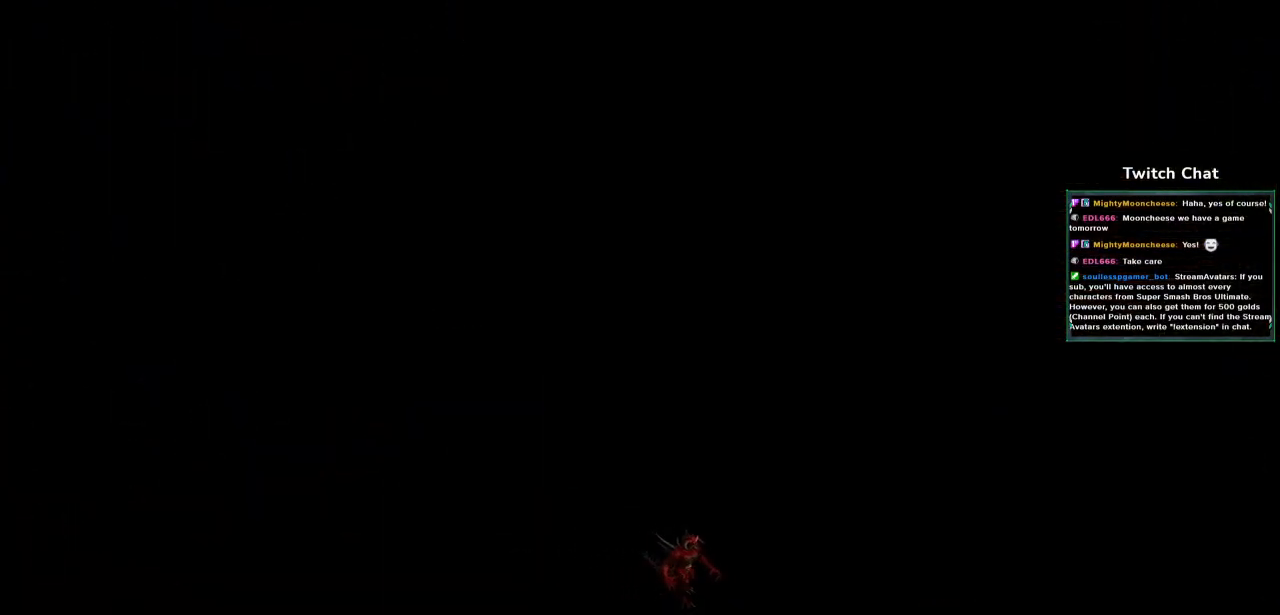
Gameplay with a controller (PlayStation layout); each line is a JSON object with the inputs held at the frame after it (dt_ms = milliseconds from this image to that frame). "events" lists button and stick changes between this image and that frame as [ms after this image, input, new state], when the widget could be followed in between.
{"dt_ms": 500, "buttons": [], "left_stick": "center", "right_stick": "center", "events": []}
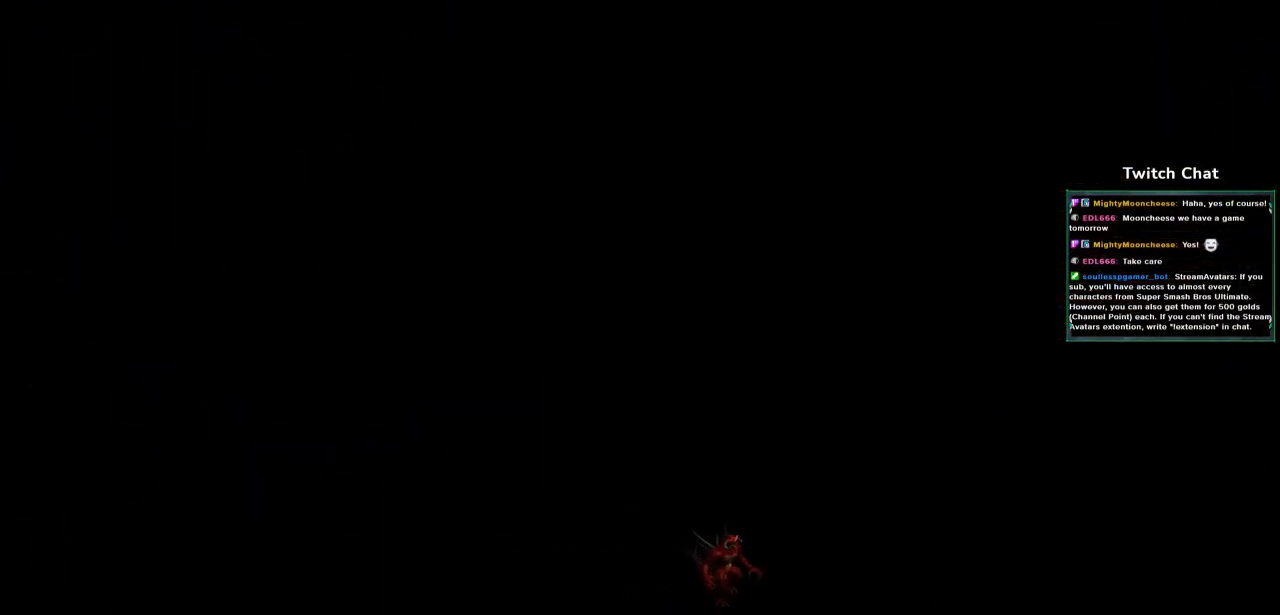
{"dt_ms": 500, "buttons": [], "left_stick": "center", "right_stick": "center", "events": []}
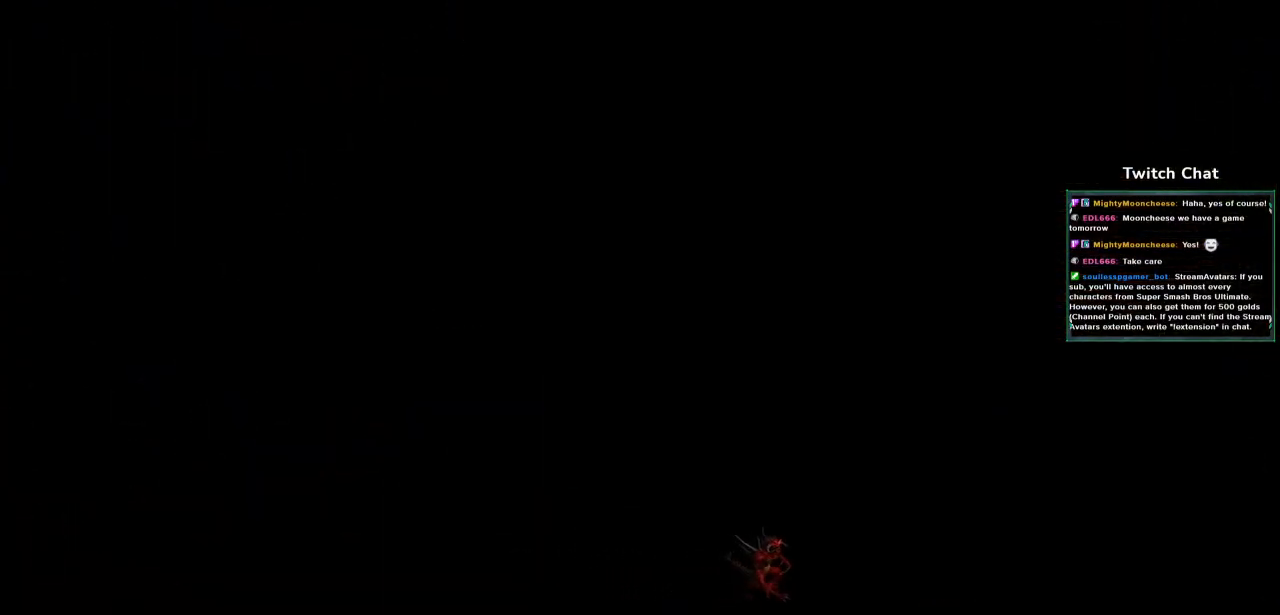
{"dt_ms": 500, "buttons": [], "left_stick": "center", "right_stick": "center", "events": []}
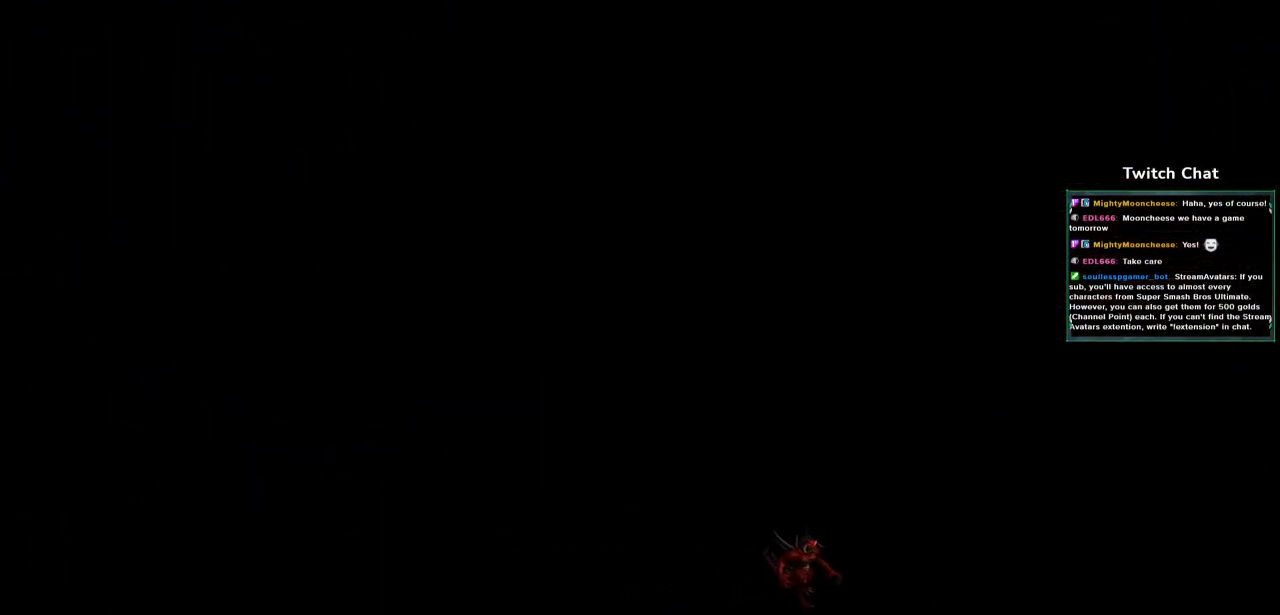
{"dt_ms": 500, "buttons": [], "left_stick": "center", "right_stick": "center", "events": []}
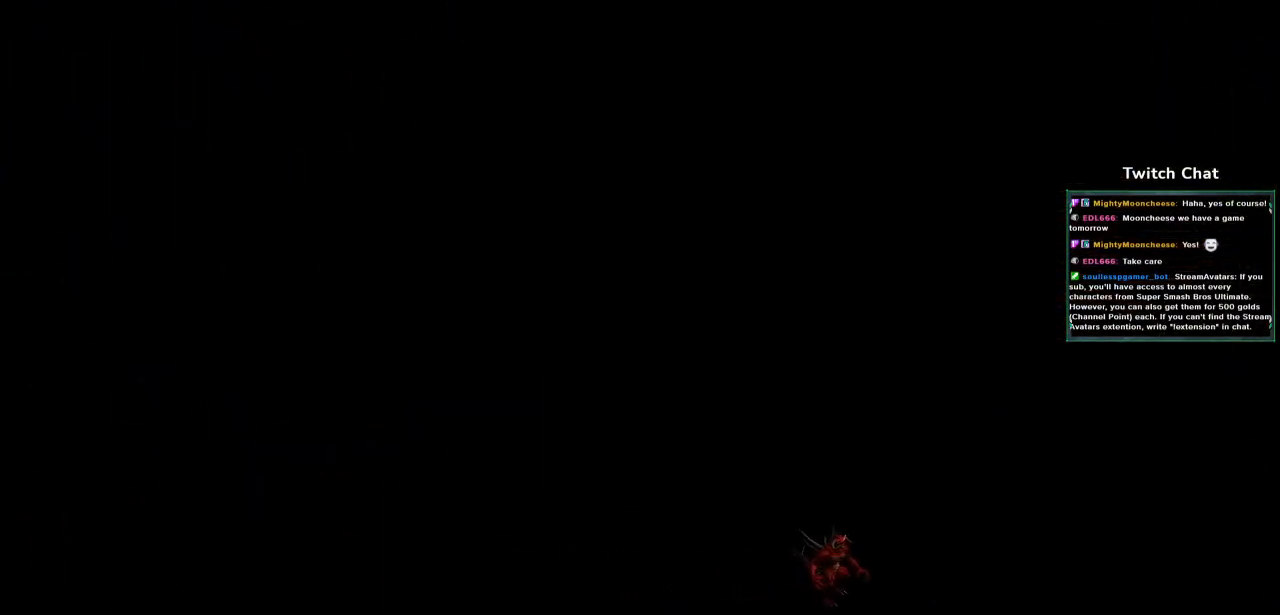
{"dt_ms": 500, "buttons": [], "left_stick": "center", "right_stick": "center", "events": []}
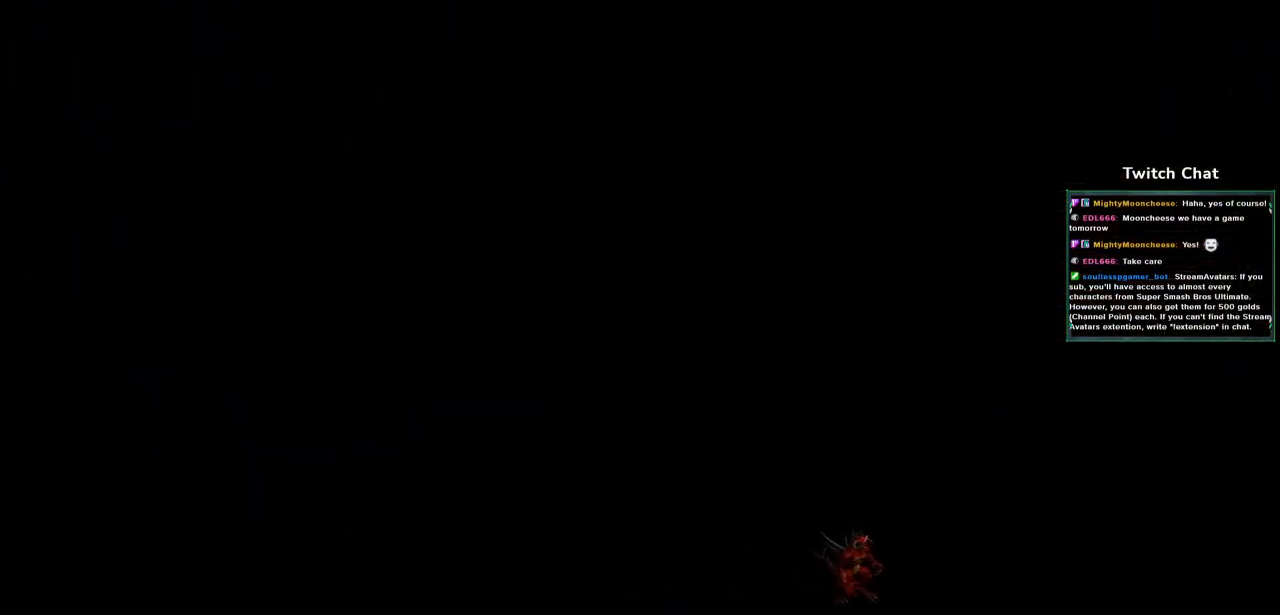
{"dt_ms": 1000, "buttons": ["CROSS", "DPAD_DOWN"], "left_stick": "center", "right_stick": "center"}
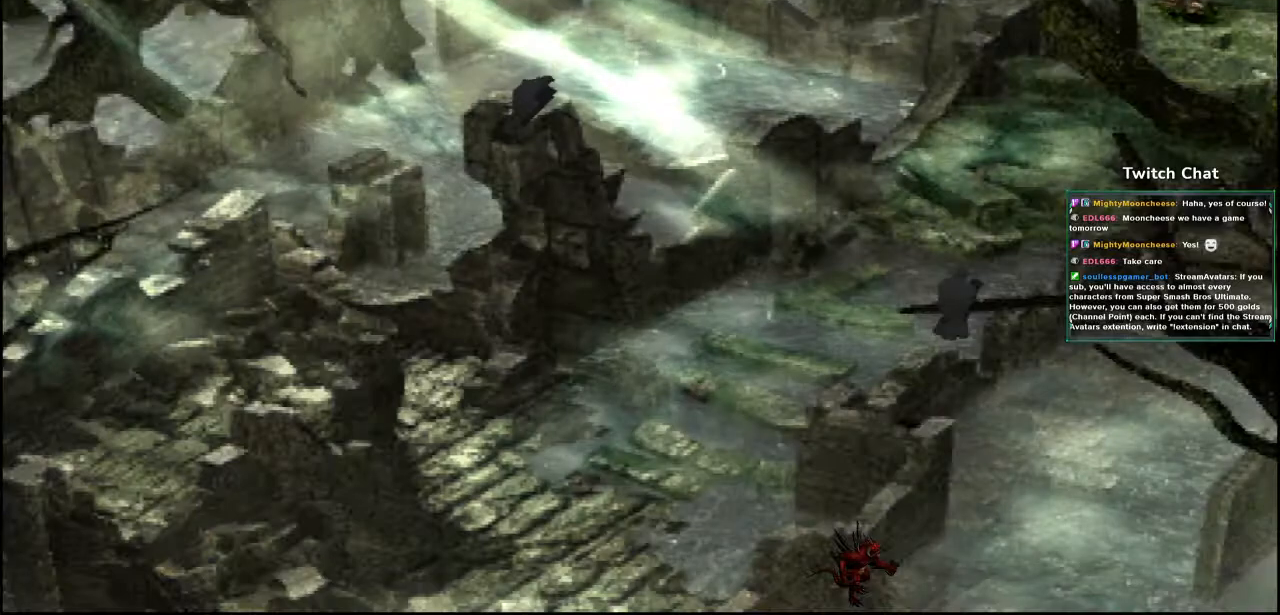
{"dt_ms": 500, "buttons": ["CROSS", "DPAD_DOWN", "DPAD_LEFT"], "left_stick": "center", "right_stick": "center", "events": [[17, "DPAD_LEFT", "down"]]}
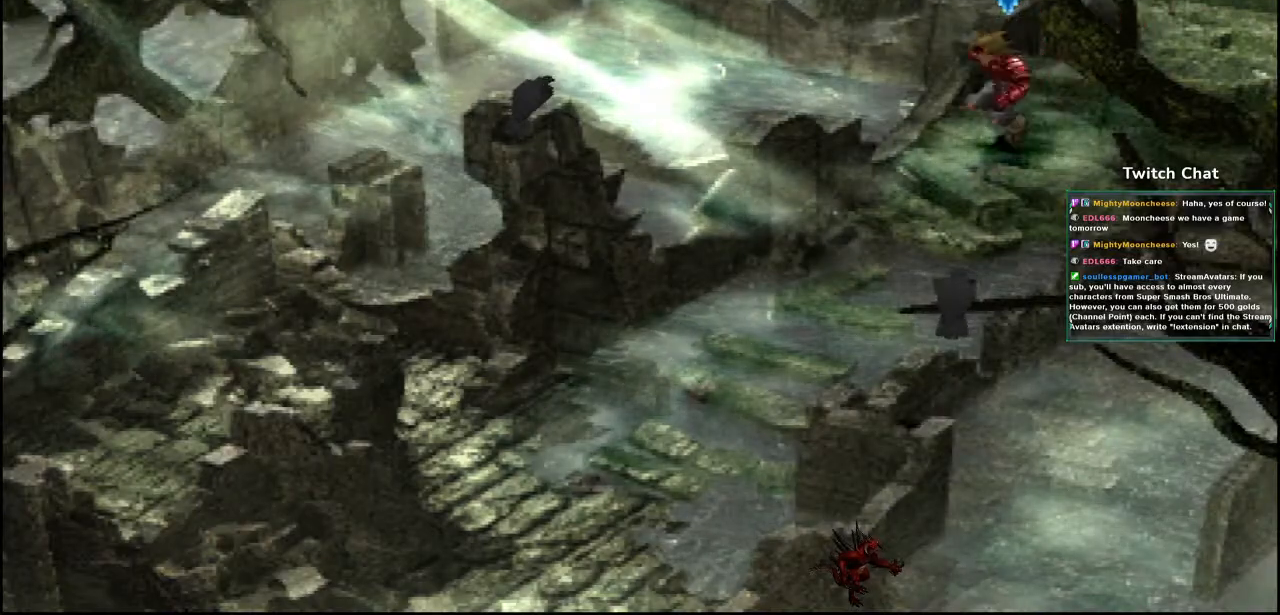
{"dt_ms": 500, "buttons": ["CROSS", "DPAD_DOWN"], "left_stick": "center", "right_stick": "center", "events": [[33, "DPAD_LEFT", "up"]]}
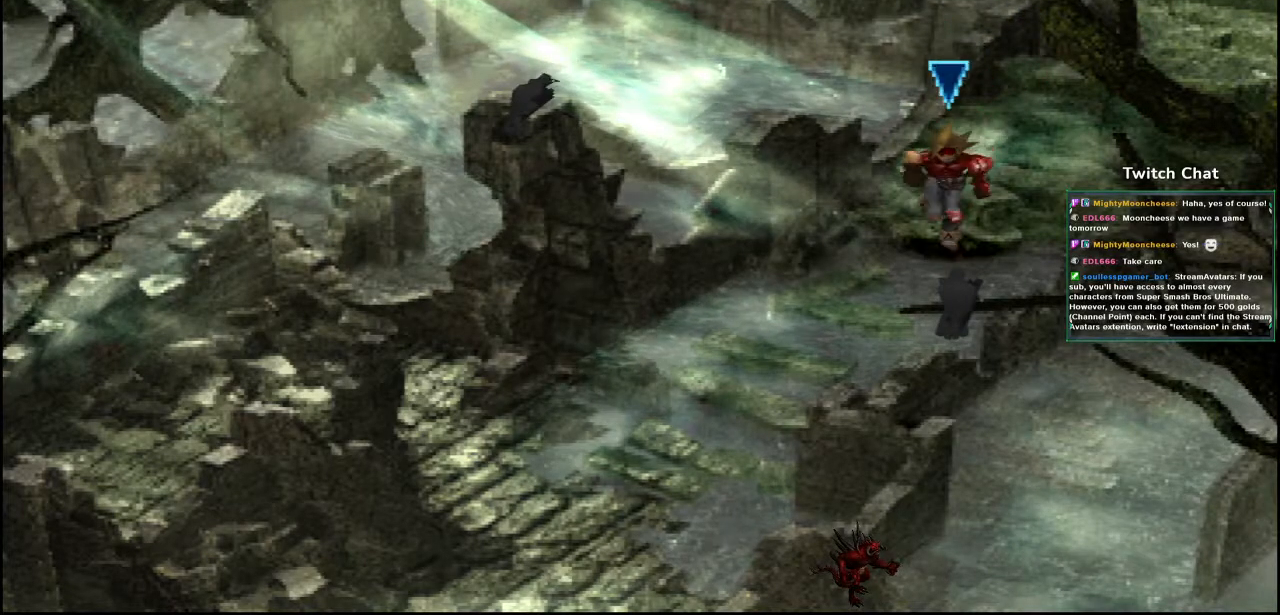
{"dt_ms": 500, "buttons": ["CROSS", "DPAD_DOWN", "DPAD_LEFT"], "left_stick": "center", "right_stick": "center", "events": [[133, "DPAD_LEFT", "down"]]}
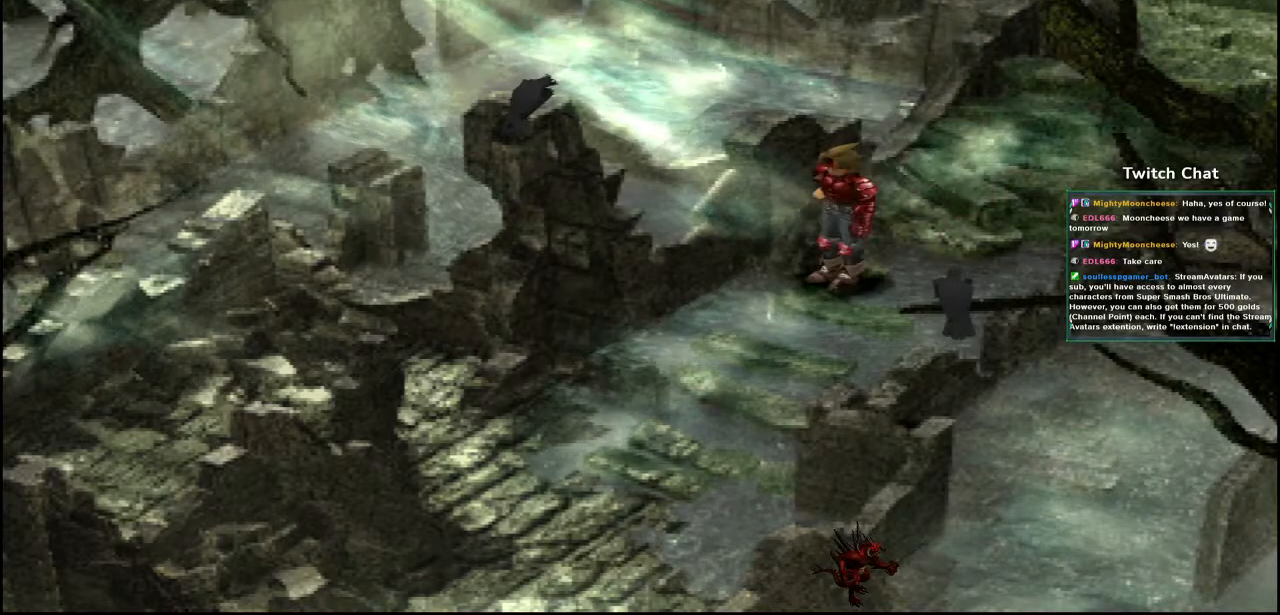
{"dt_ms": 500, "buttons": ["CROSS", "DPAD_DOWN"], "left_stick": "center", "right_stick": "center", "events": [[100, "DPAD_LEFT", "up"]]}
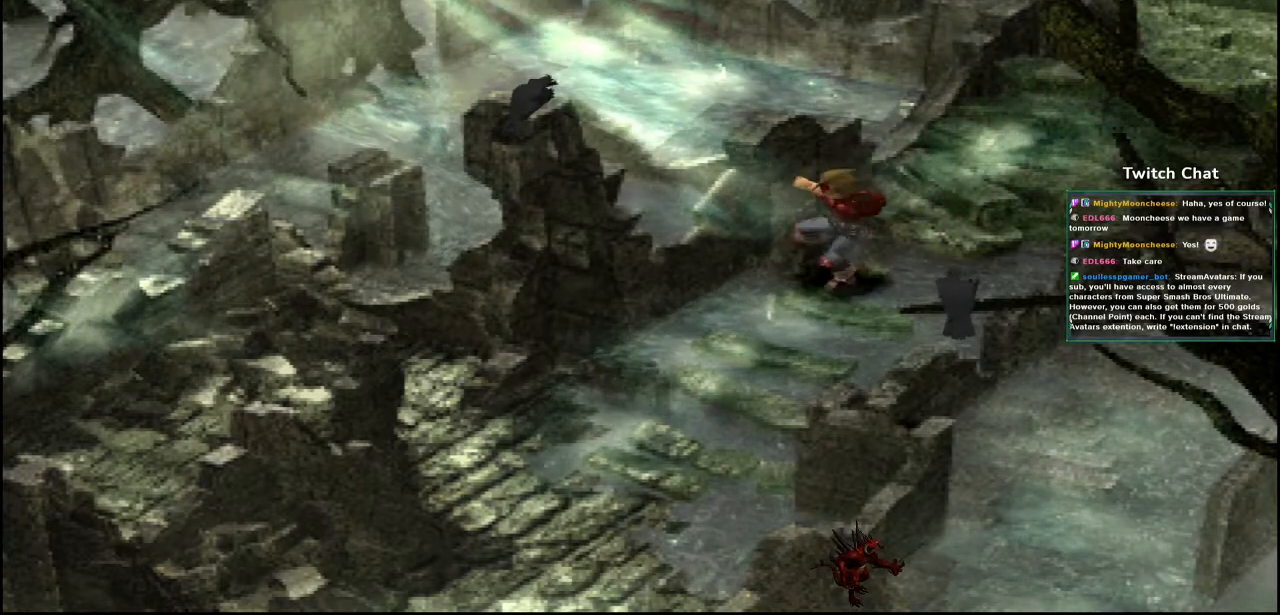
{"dt_ms": 500, "buttons": ["CROSS", "DPAD_DOWN"], "left_stick": "center", "right_stick": "center", "events": []}
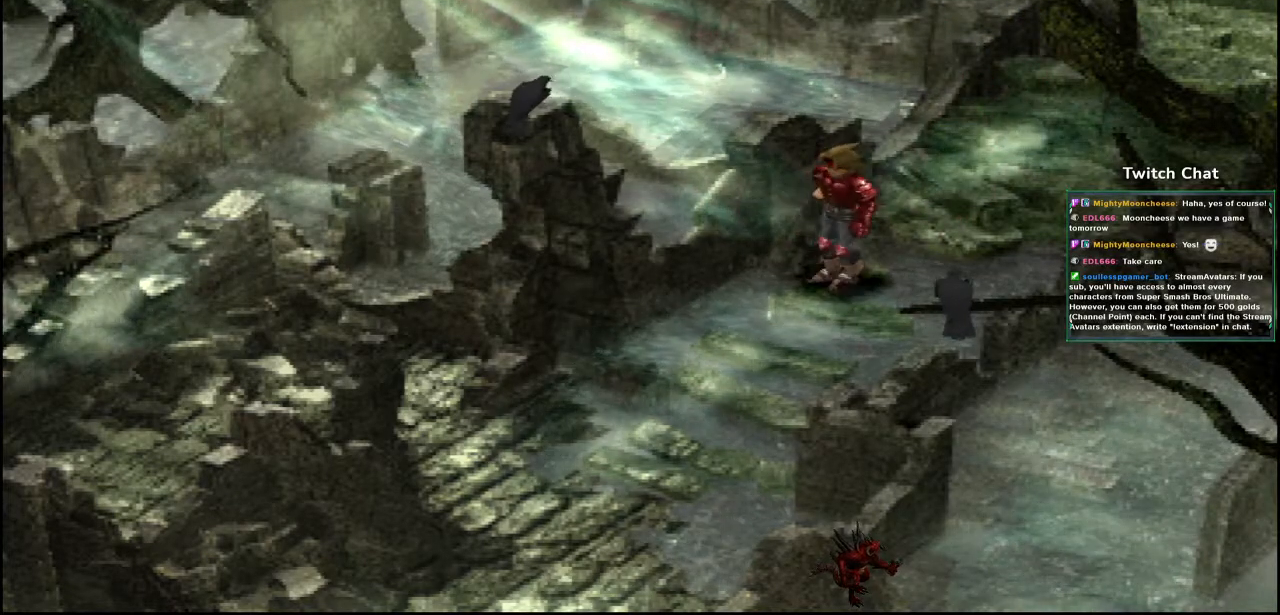
{"dt_ms": 500, "buttons": ["CROSS", "DPAD_DOWN"], "left_stick": "center", "right_stick": "center", "events": []}
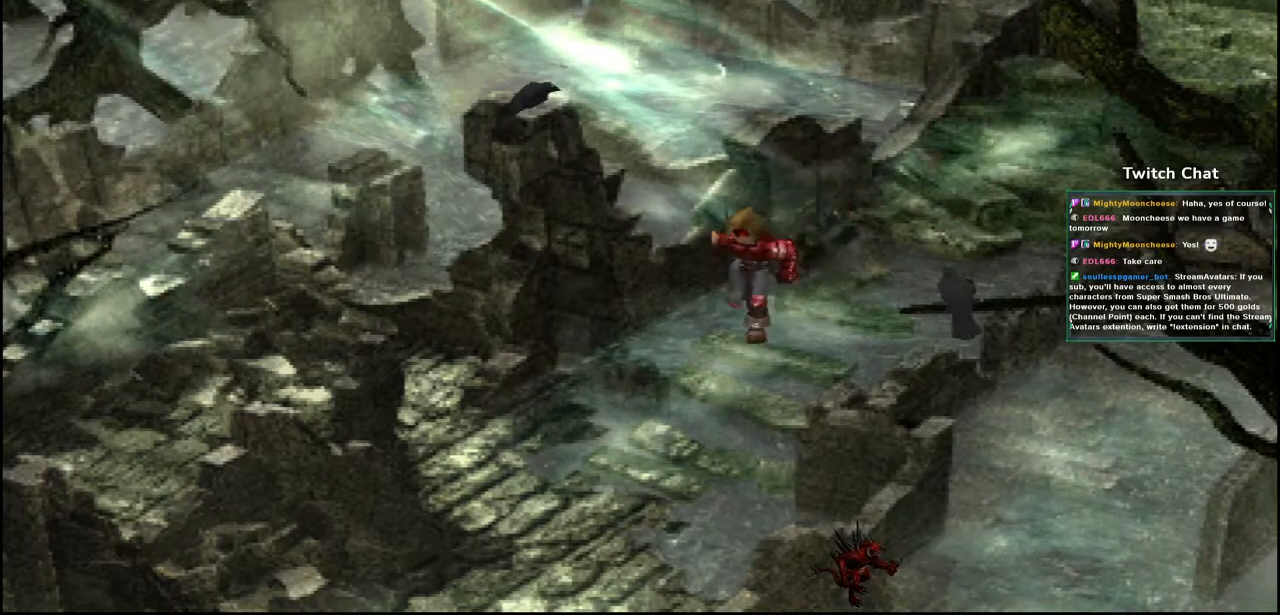
{"dt_ms": 500, "buttons": ["CROSS", "DPAD_DOWN"], "left_stick": "center", "right_stick": "center", "events": []}
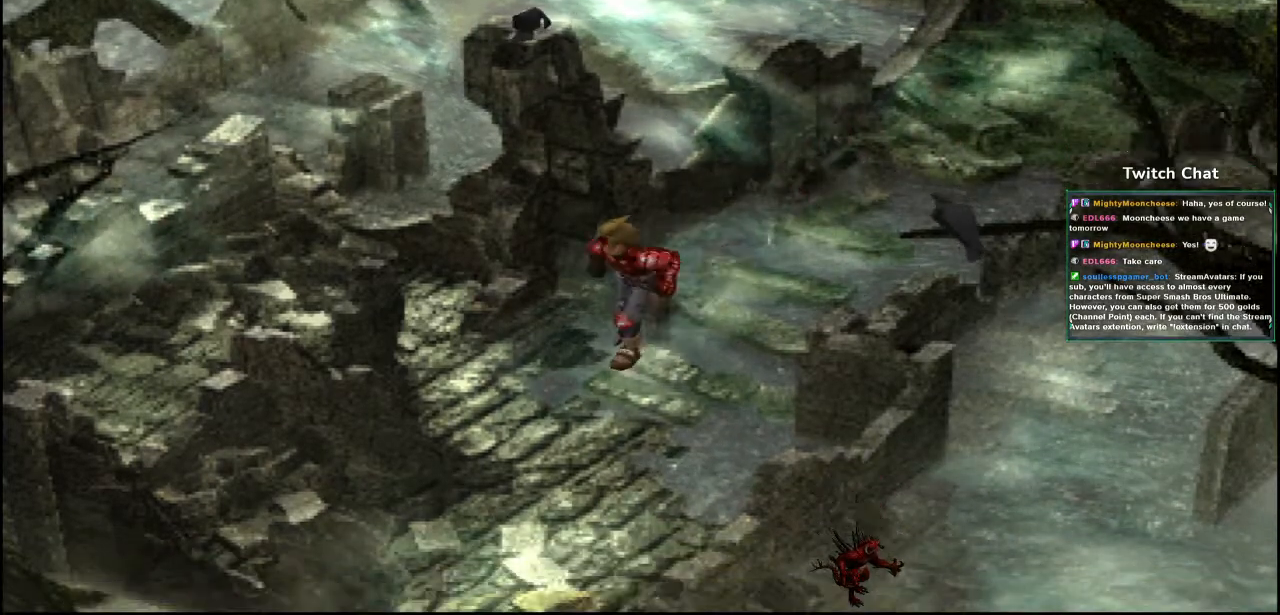
{"dt_ms": 500, "buttons": ["CROSS", "DPAD_DOWN"], "left_stick": "center", "right_stick": "center", "events": []}
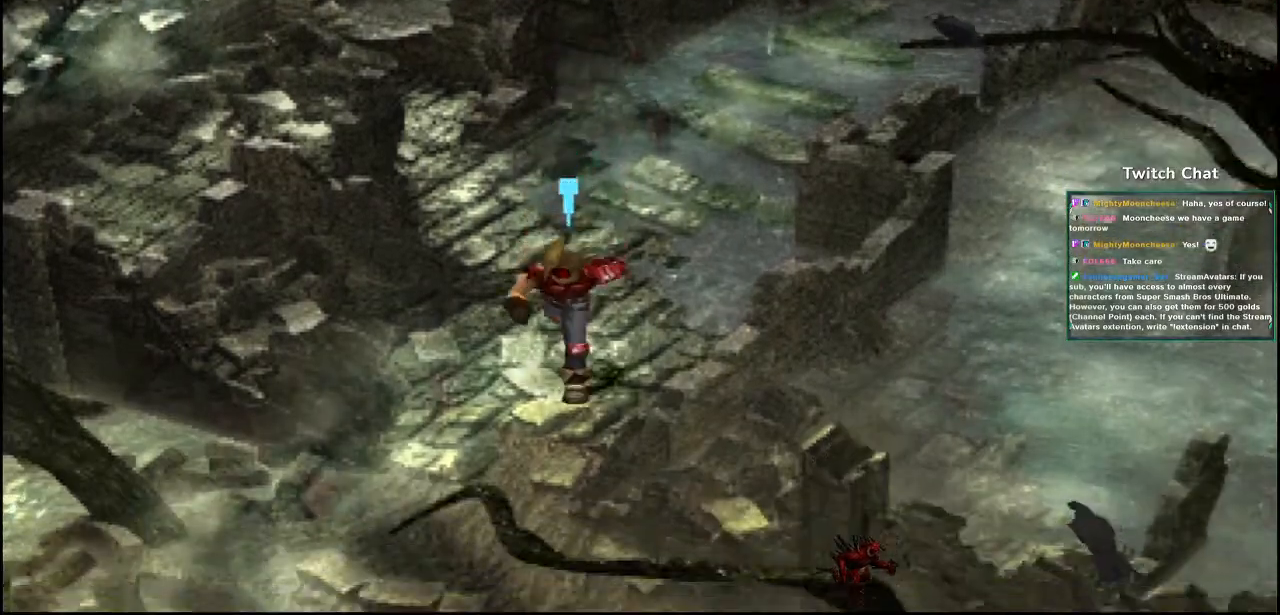
{"dt_ms": 500, "buttons": ["CROSS", "DPAD_DOWN"], "left_stick": "right", "right_stick": "center", "events": [[33, "left_stick", "right"], [117, "left_stick", "center"], [183, "left_stick", "right"], [350, "left_stick", "center"], [417, "left_stick", "right"]]}